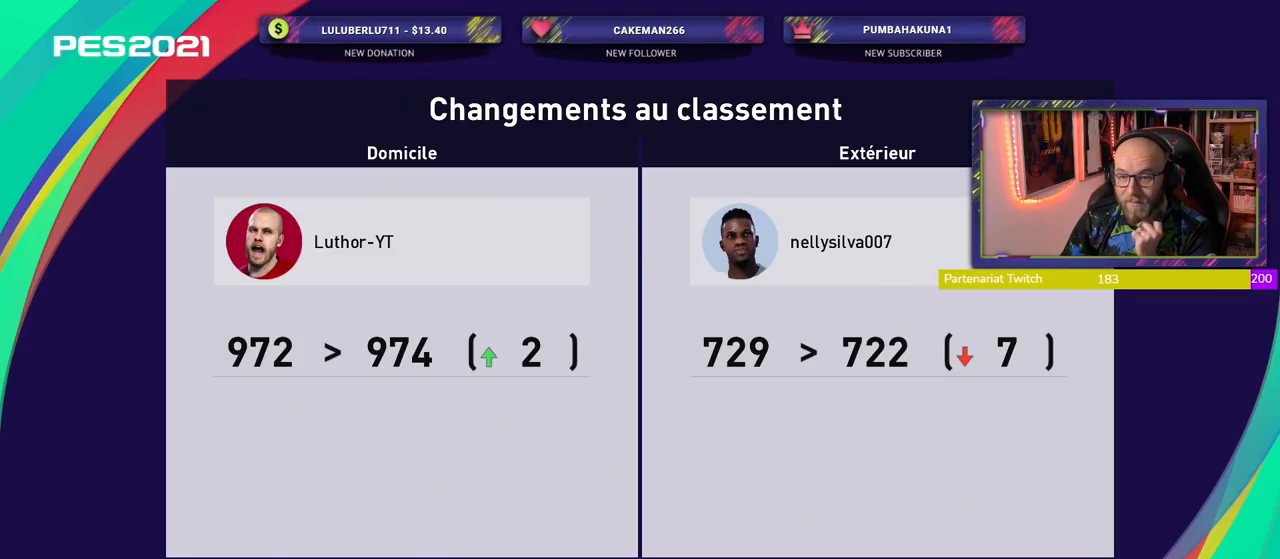
Gameplay with a controller (PlayStation layout); each line is a JSON object with the inputs held at the frame after it. "events" lists button and stick changes between this image and that frame as [ms after this image, input, new state], when the widget could be followed in between.
{"buttons": ["CROSS"], "left_stick": "center", "right_stick": "center", "events": [[380, "CROSS", "down"]]}
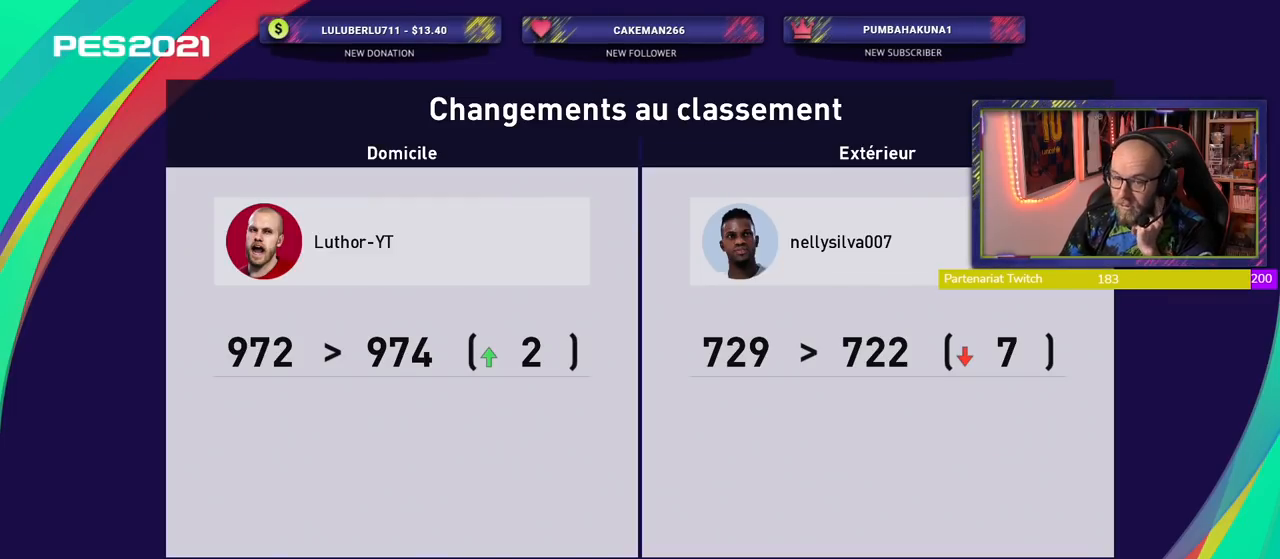
{"buttons": [], "left_stick": "center", "right_stick": "center", "events": [[100, "CROSS", "up"]]}
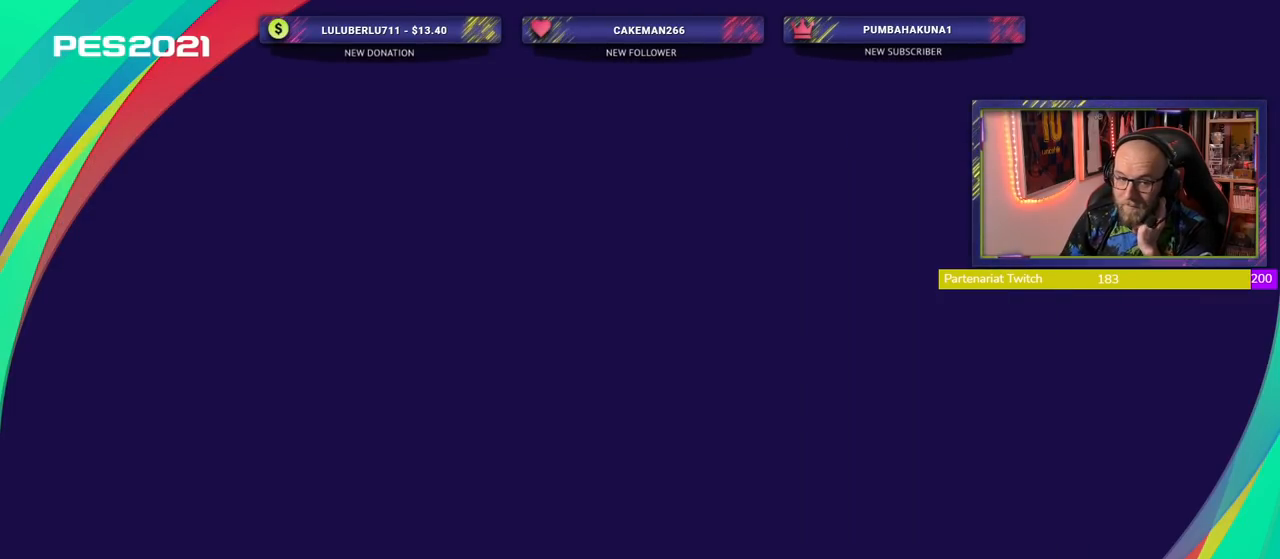
{"buttons": [], "left_stick": "center", "right_stick": "center", "events": []}
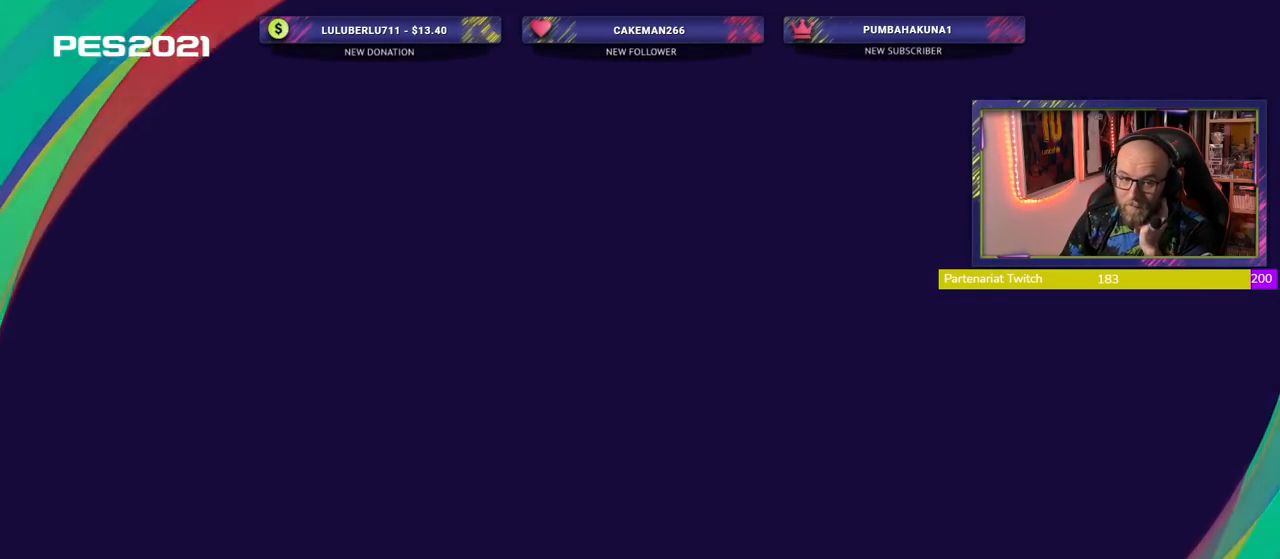
{"buttons": [], "left_stick": "center", "right_stick": "center", "events": []}
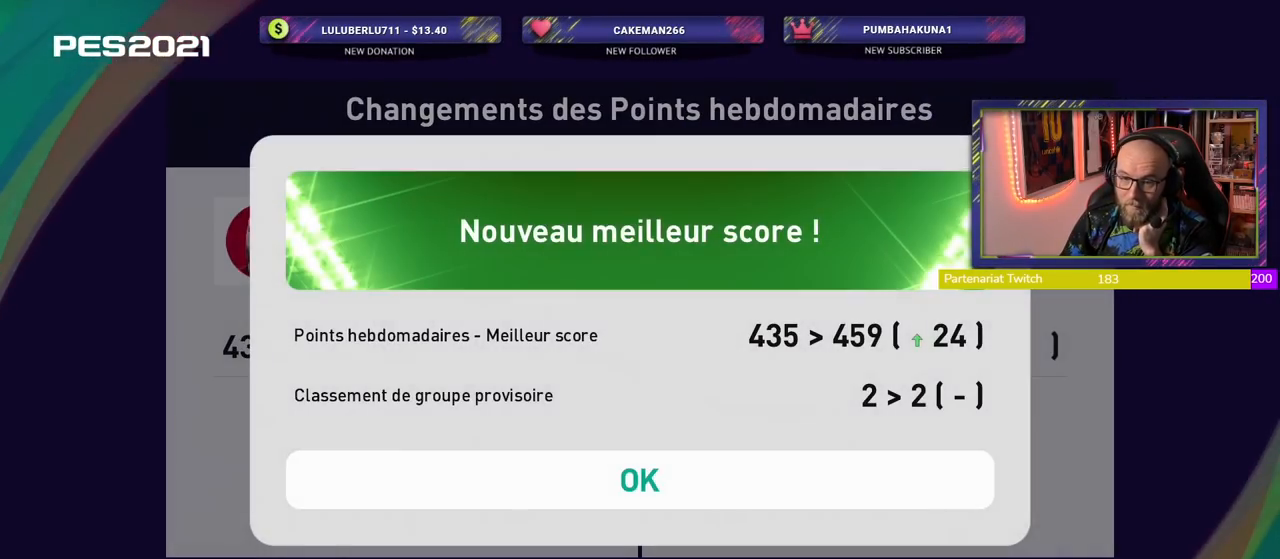
{"buttons": [], "left_stick": "center", "right_stick": "center", "events": [[240, "CROSS", "down"], [440, "CROSS", "up"]]}
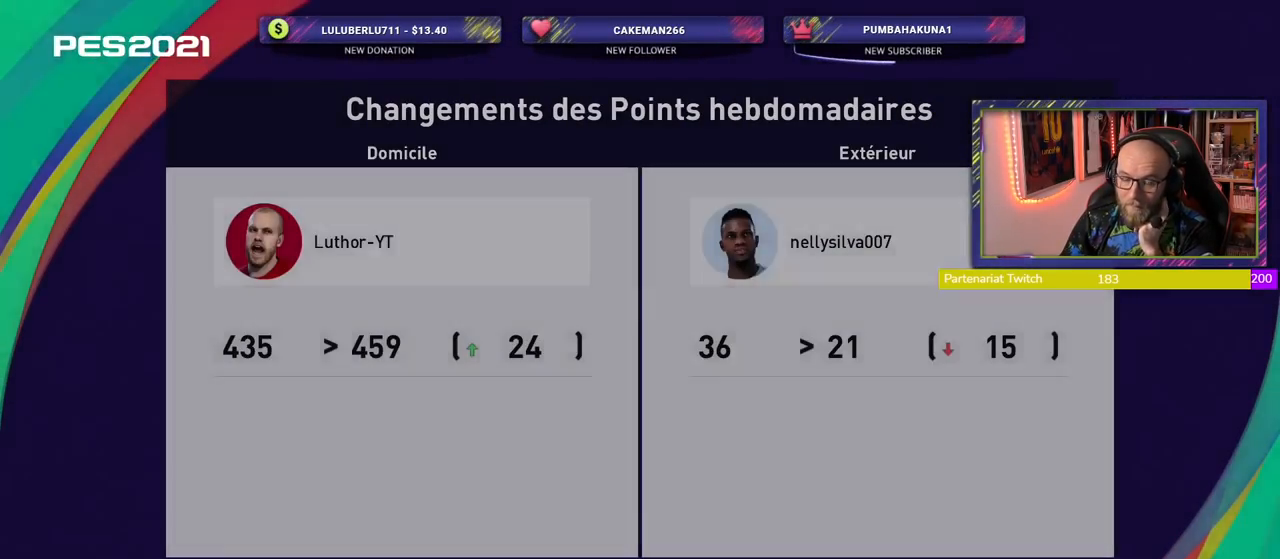
{"buttons": ["CROSS"], "left_stick": "center", "right_stick": "center", "events": [[360, "CROSS", "down"]]}
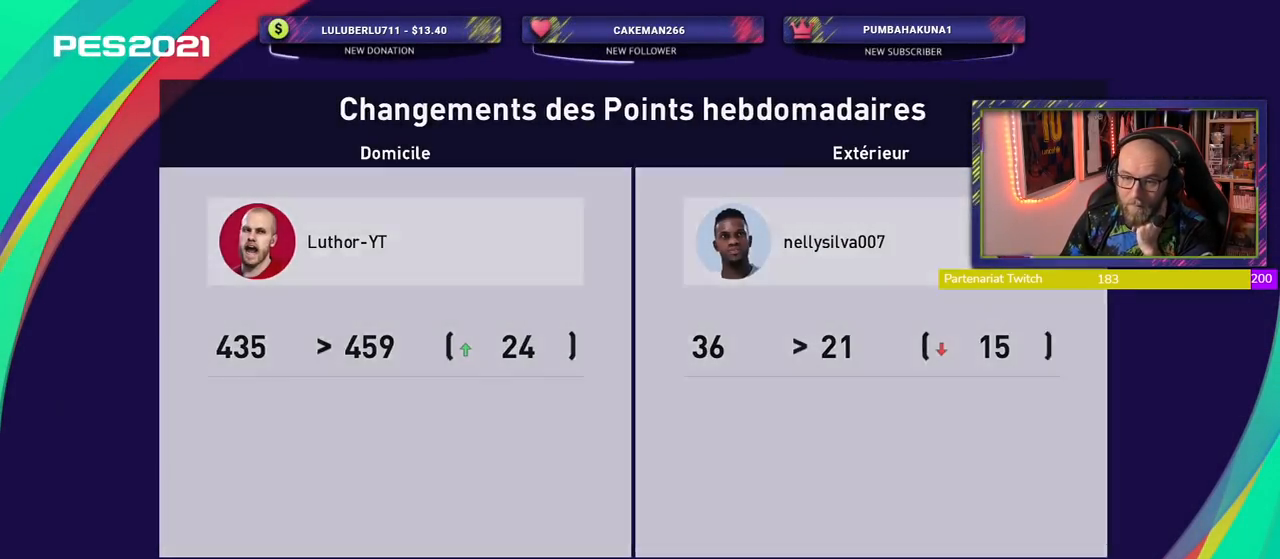
{"buttons": [], "left_stick": "center", "right_stick": "center", "events": [[20, "CROSS", "up"]]}
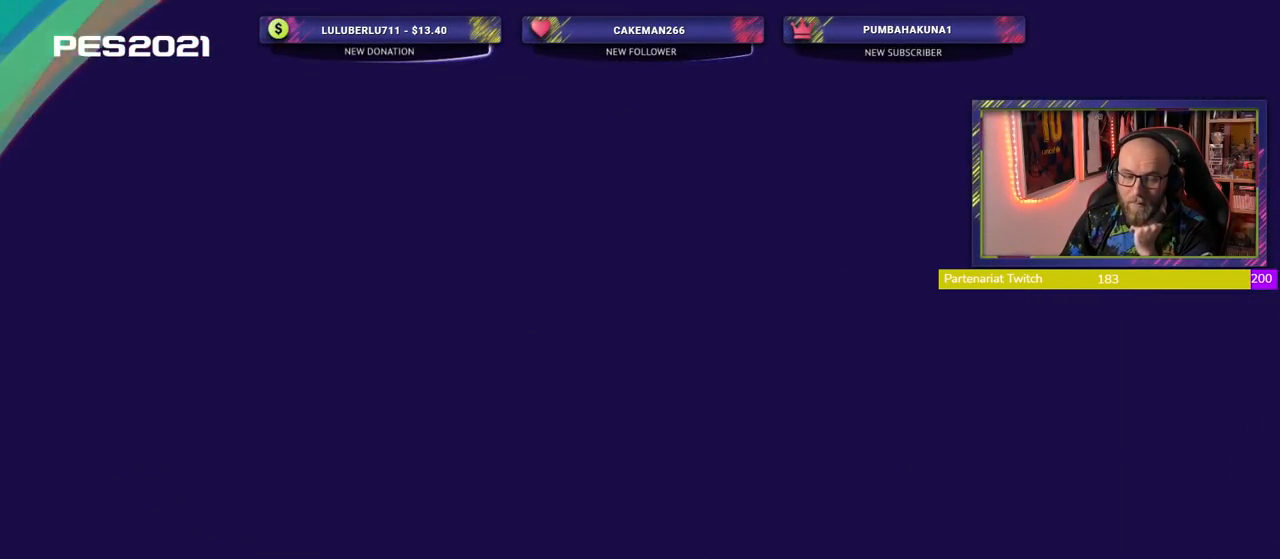
{"buttons": [], "left_stick": "center", "right_stick": "center", "events": []}
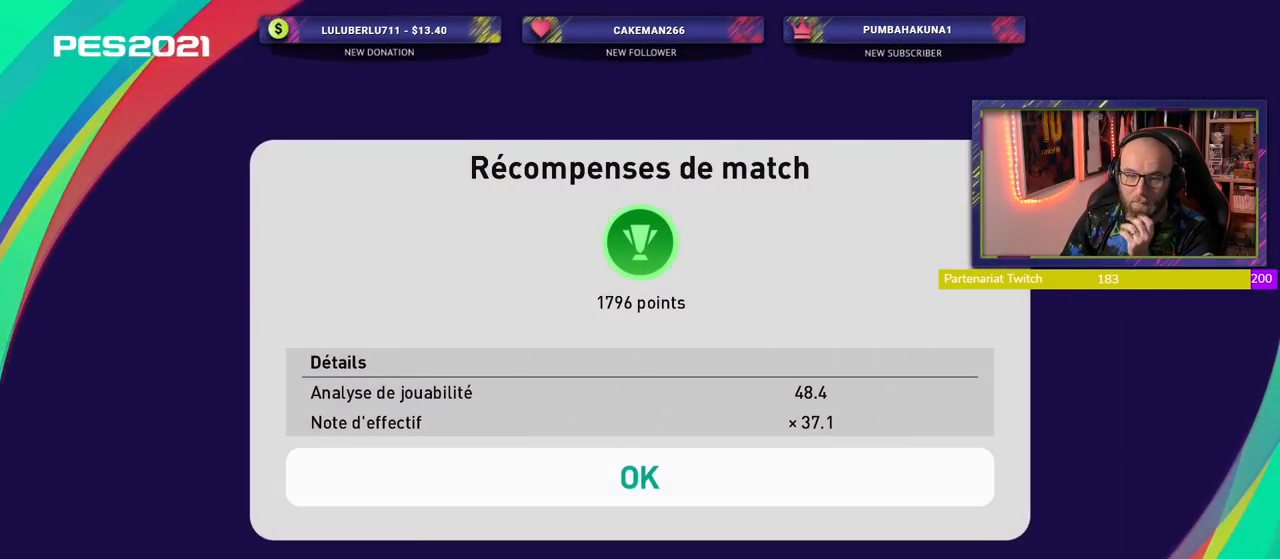
{"buttons": [], "left_stick": "center", "right_stick": "center", "events": []}
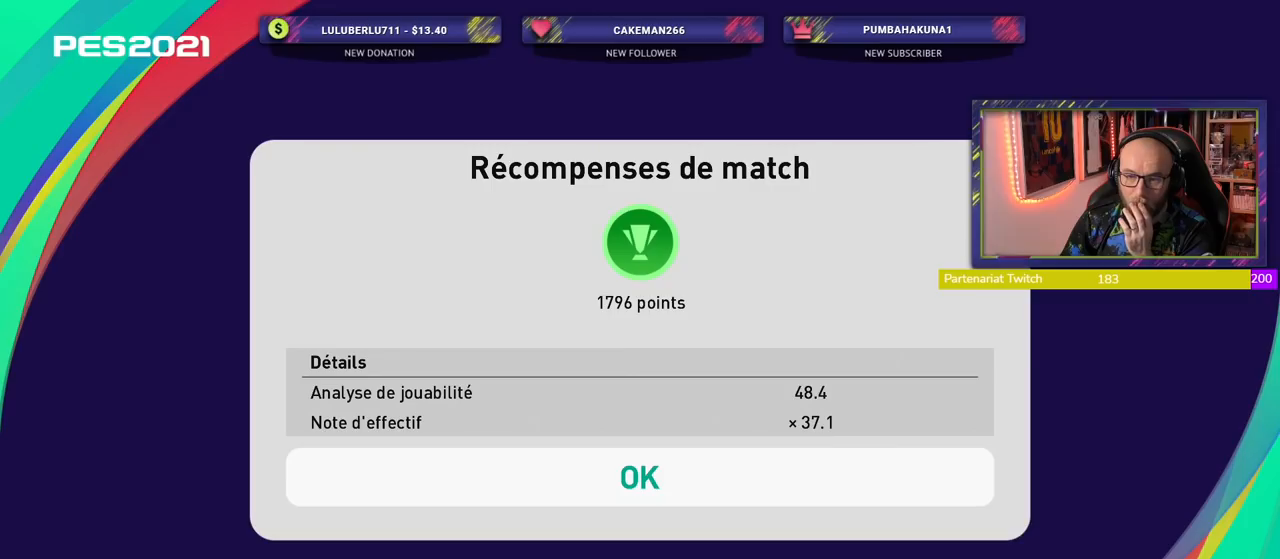
{"buttons": [], "left_stick": "center", "right_stick": "center", "events": [[140, "CROSS", "down"], [300, "CROSS", "up"]]}
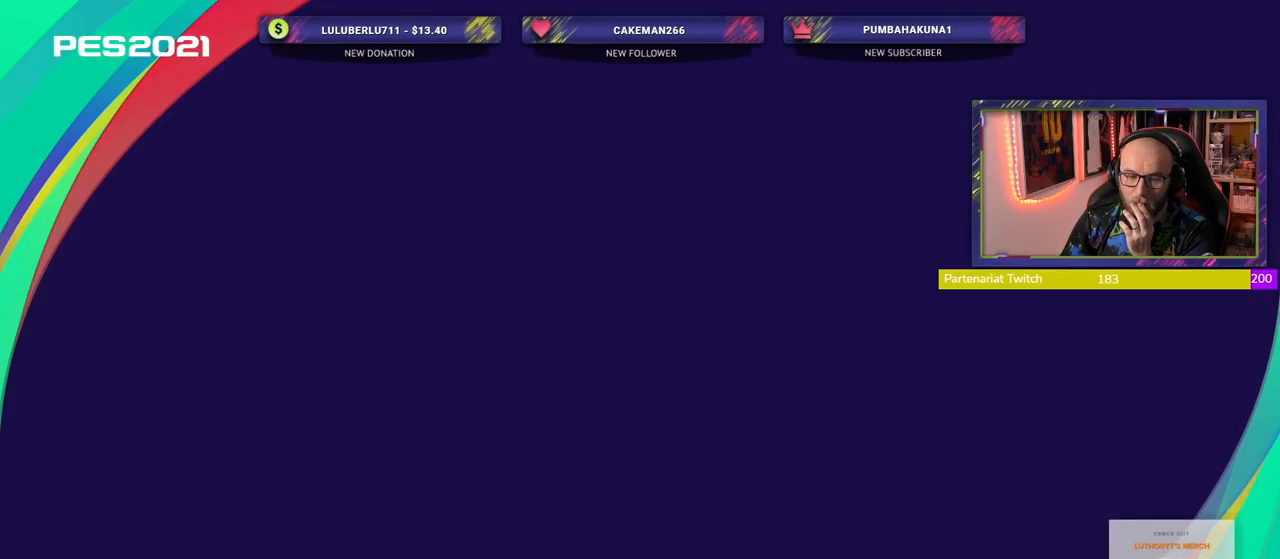
{"buttons": [], "left_stick": "center", "right_stick": "center", "events": []}
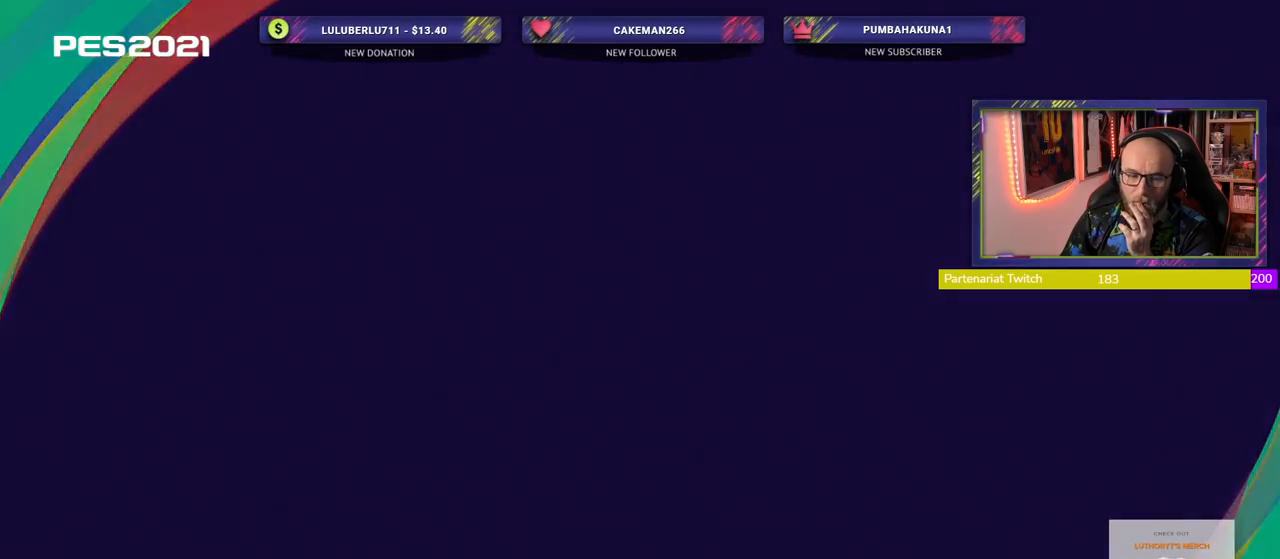
{"buttons": [], "left_stick": "center", "right_stick": "center", "events": []}
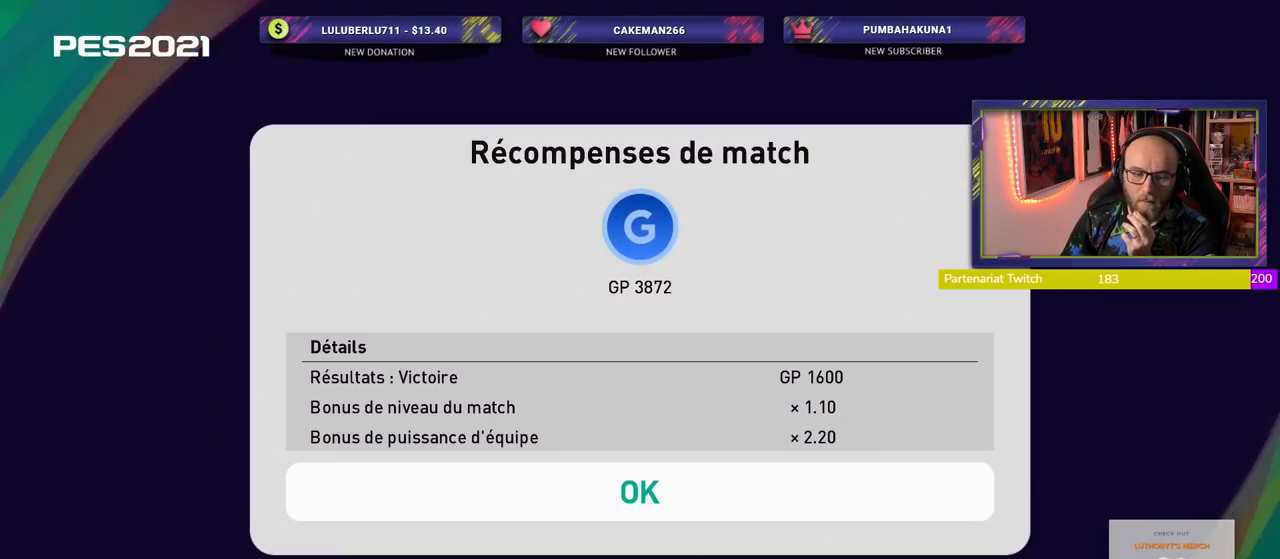
{"buttons": ["CROSS"], "left_stick": "center", "right_stick": "center", "events": [[400, "CROSS", "down"]]}
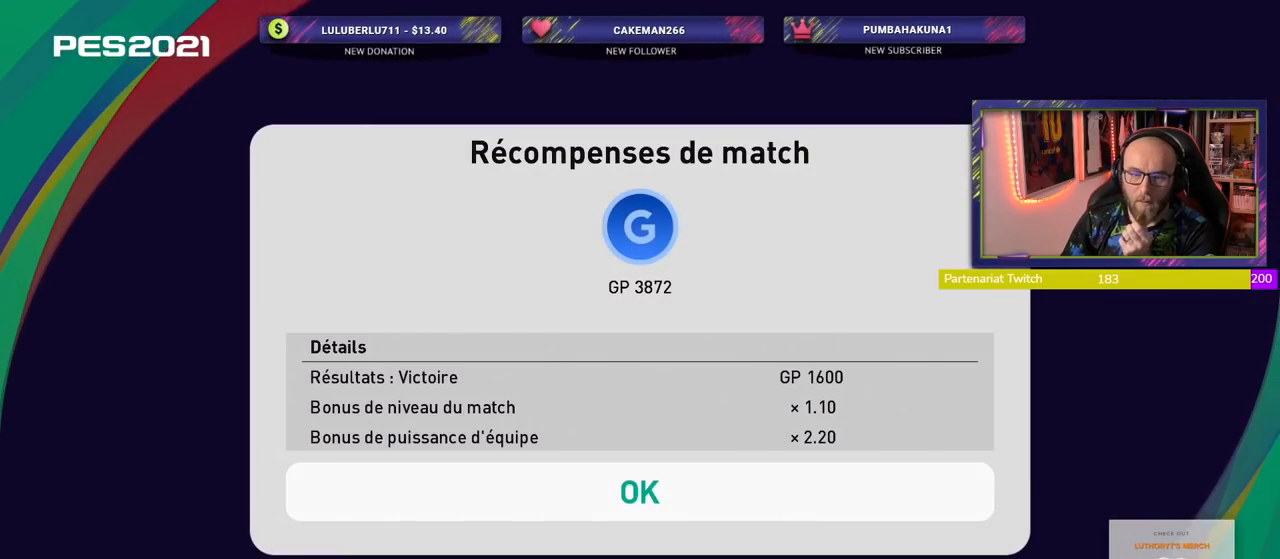
{"buttons": [], "left_stick": "center", "right_stick": "center", "events": [[80, "CROSS", "up"]]}
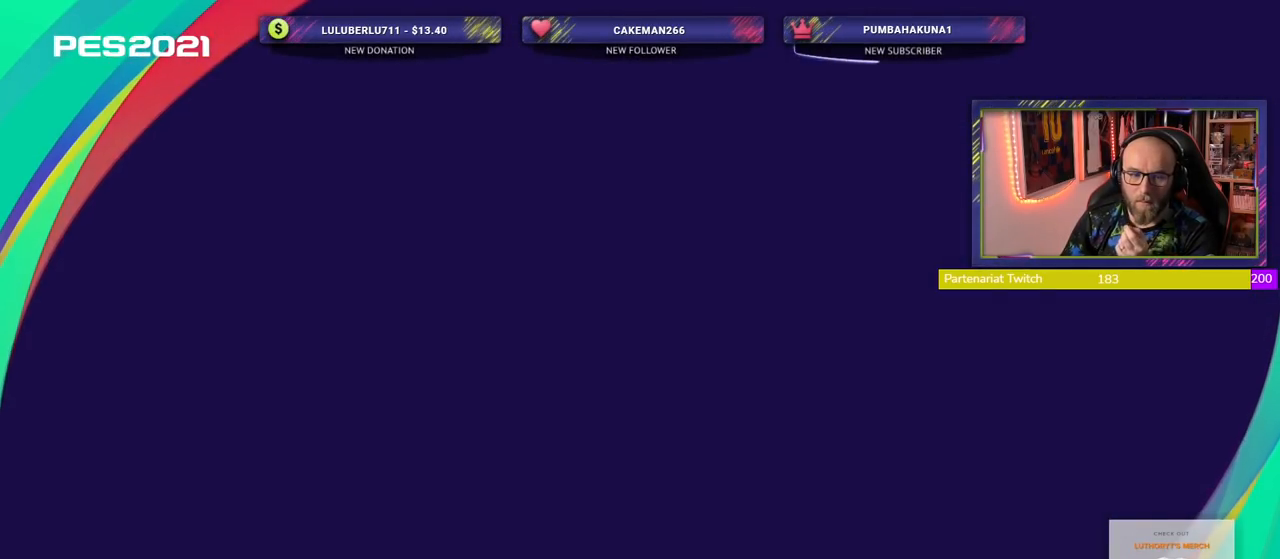
{"buttons": [], "left_stick": "center", "right_stick": "center", "events": []}
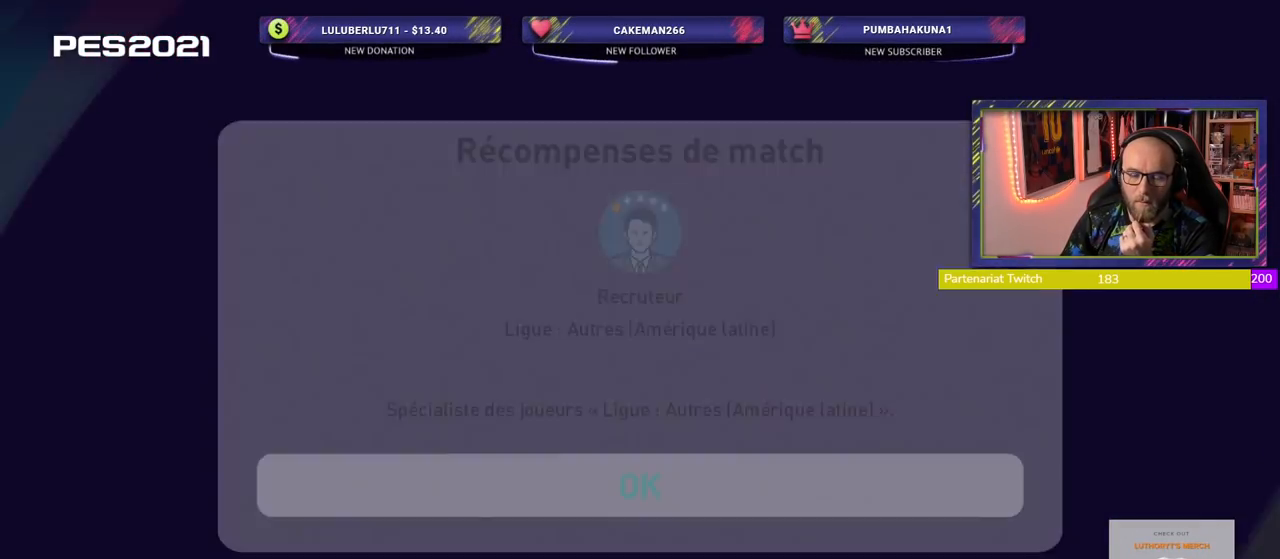
{"buttons": ["CROSS"], "left_stick": "center", "right_stick": "center", "events": [[440, "CROSS", "down"]]}
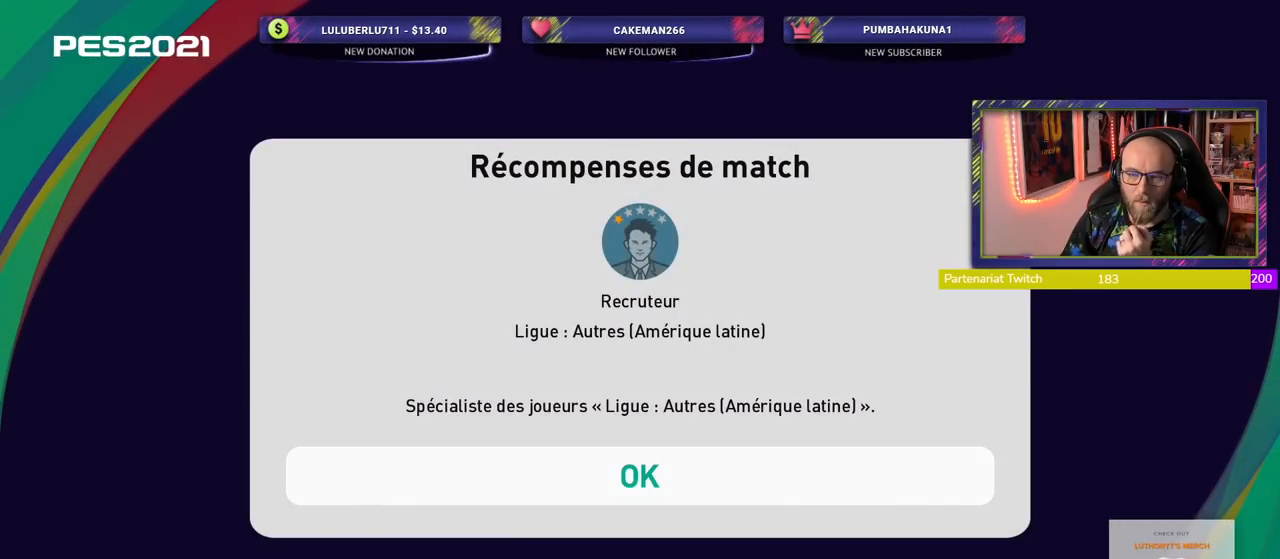
{"buttons": [], "left_stick": "center", "right_stick": "center", "events": [[120, "CROSS", "up"]]}
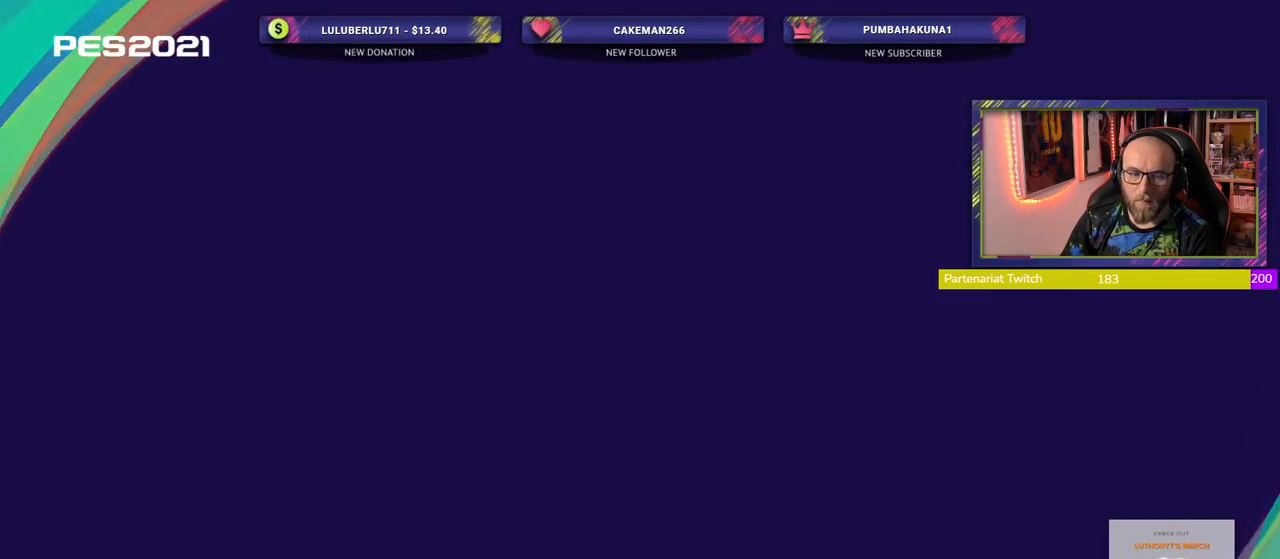
{"buttons": [], "left_stick": "center", "right_stick": "center", "events": []}
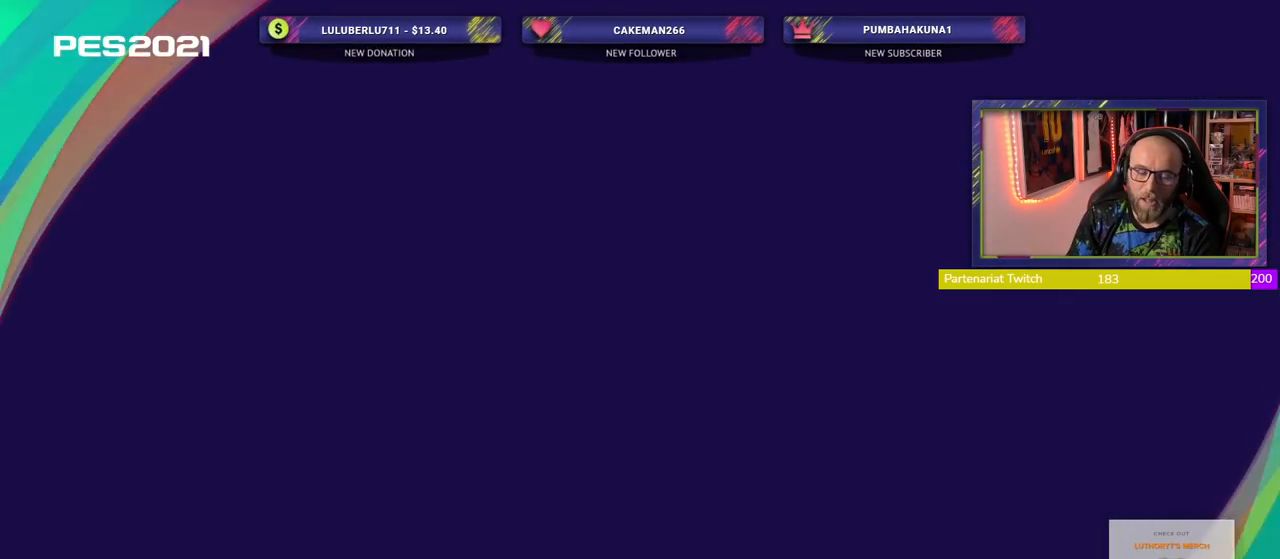
{"buttons": [], "left_stick": "center", "right_stick": "center", "events": []}
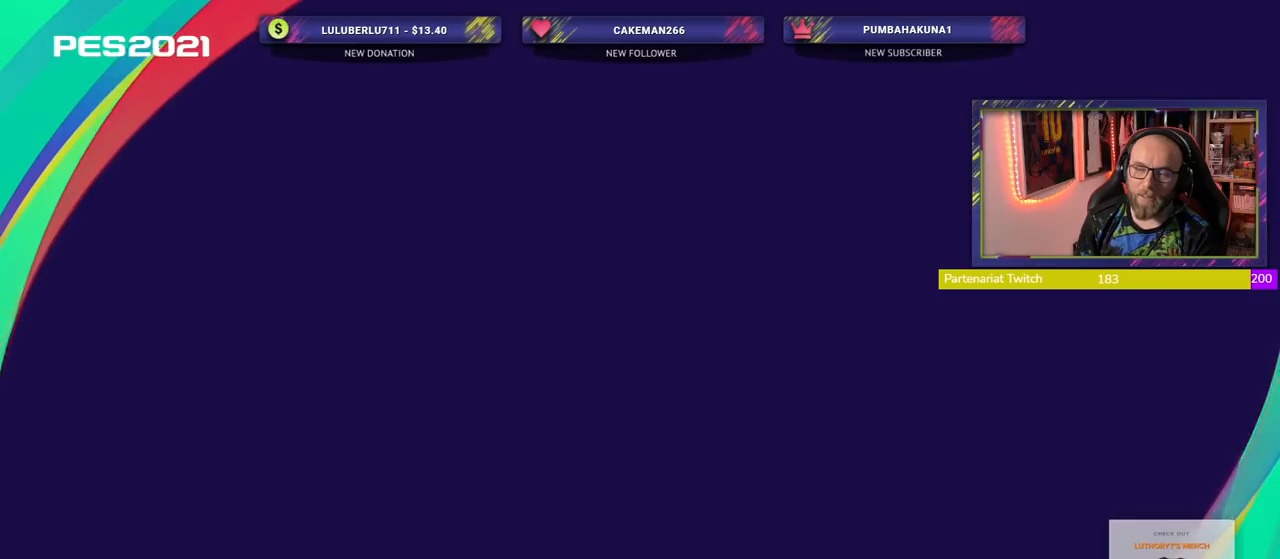
{"buttons": [], "left_stick": "center", "right_stick": "center", "events": []}